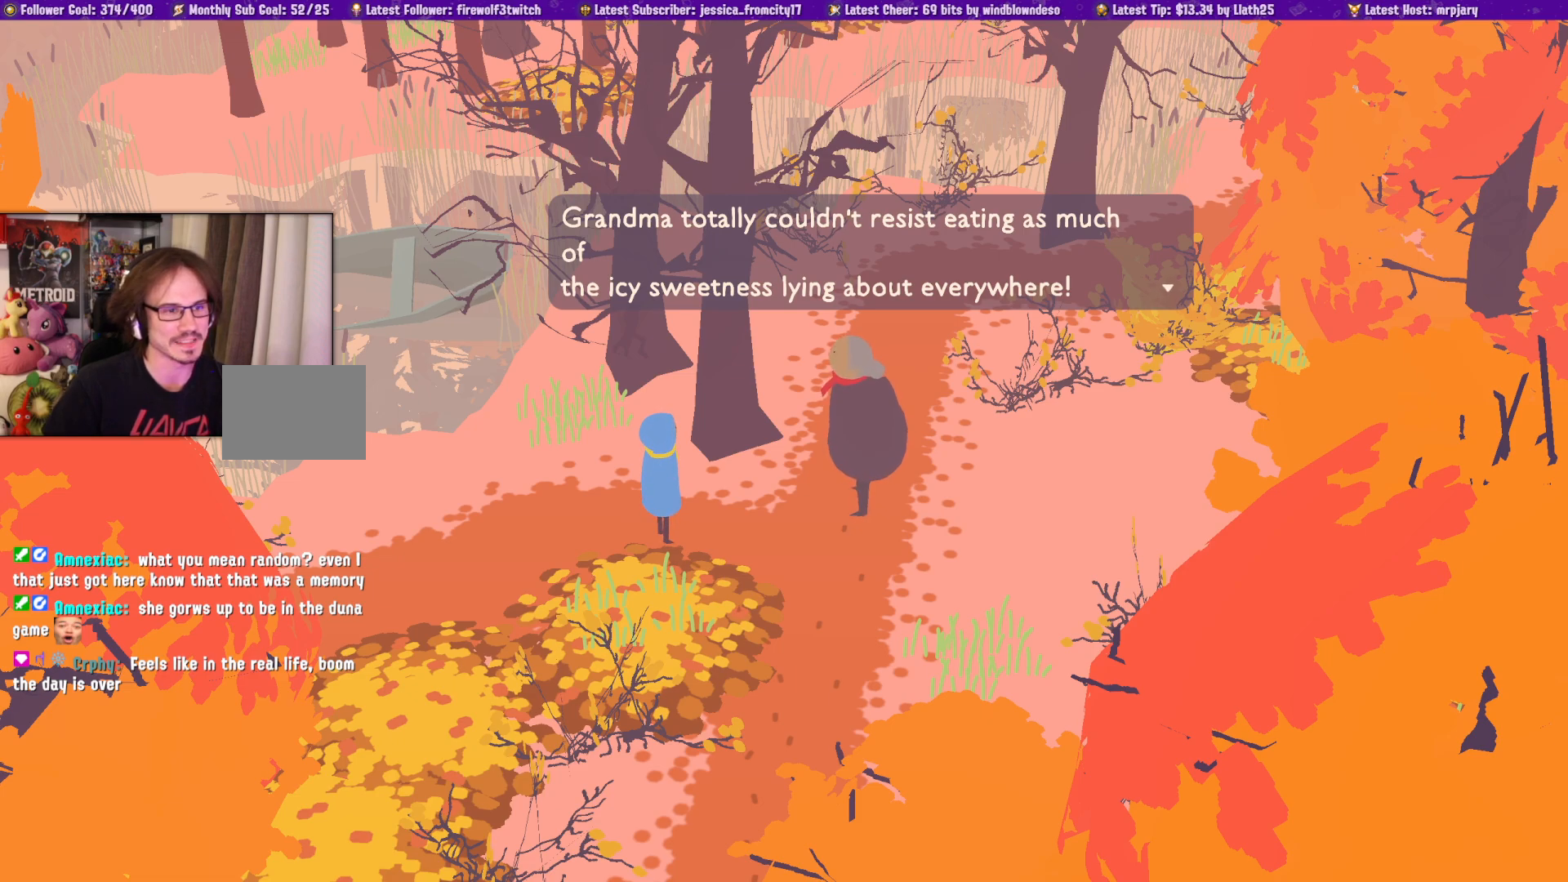
Gameplay with a controller (PlayStation layout); each line is a JSON object with the inputs held at the frame after it. "events" lists button and stick changes between this image and that frame as [ms after this image, input, new state], when the widget could be followed in between. Not read: CIRCLE L2 R2.
{"buttons": ["CROSS"], "left_stick": "center", "right_stick": "center", "events": [[467, "CROSS", "down"]]}
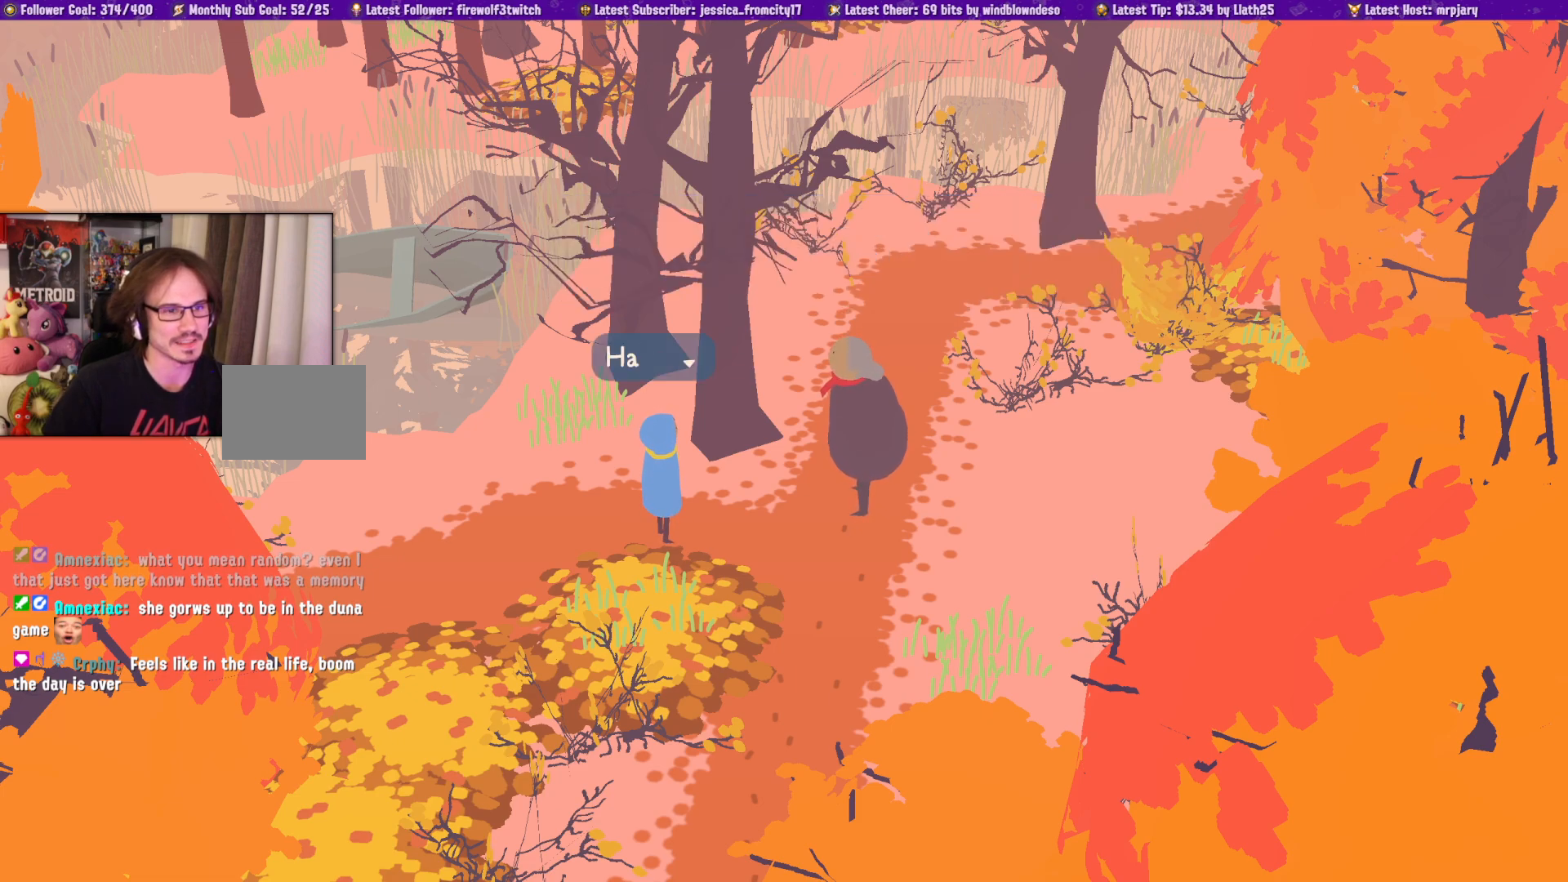
{"buttons": [], "left_stick": "center", "right_stick": "center", "events": [[67, "CROSS", "up"]]}
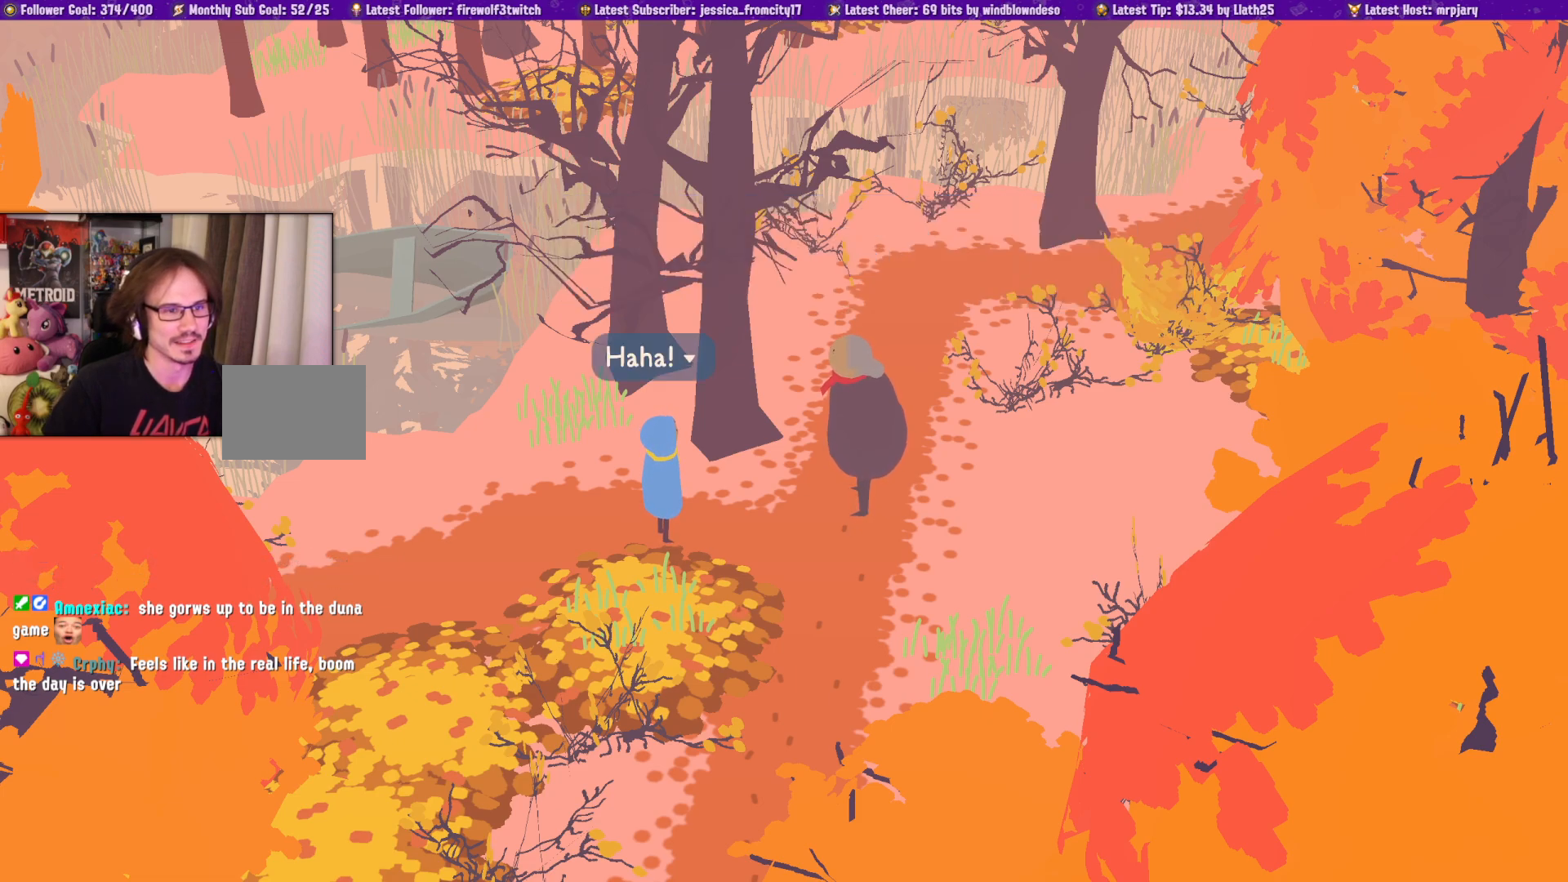
{"buttons": [], "left_stick": "center", "right_stick": "center", "events": [[300, "CROSS", "down"], [417, "CROSS", "up"]]}
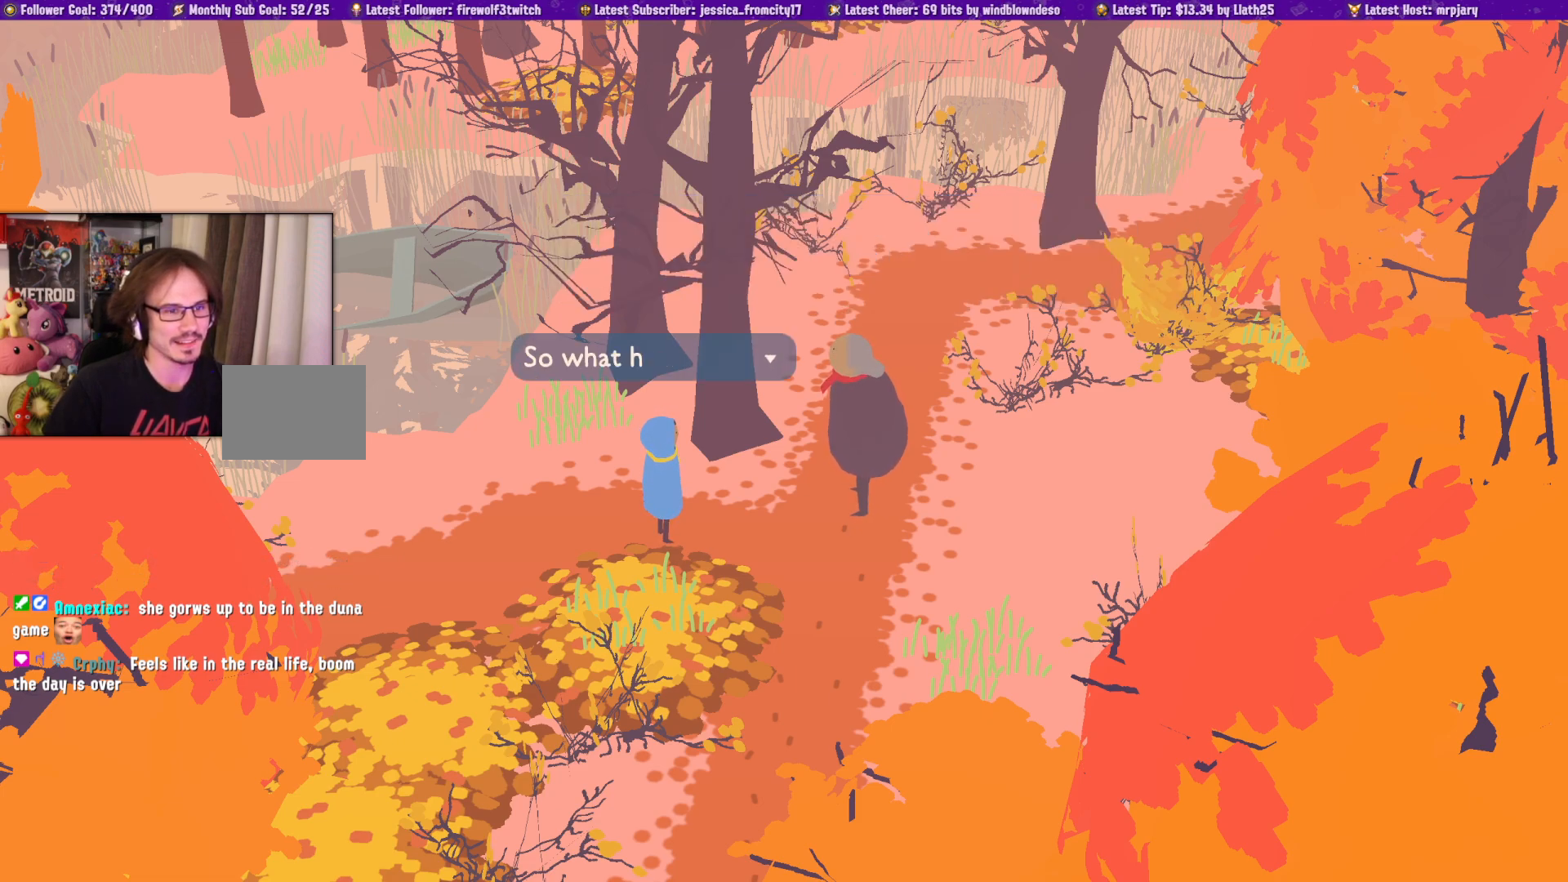
{"buttons": [], "left_stick": "center", "right_stick": "center", "events": []}
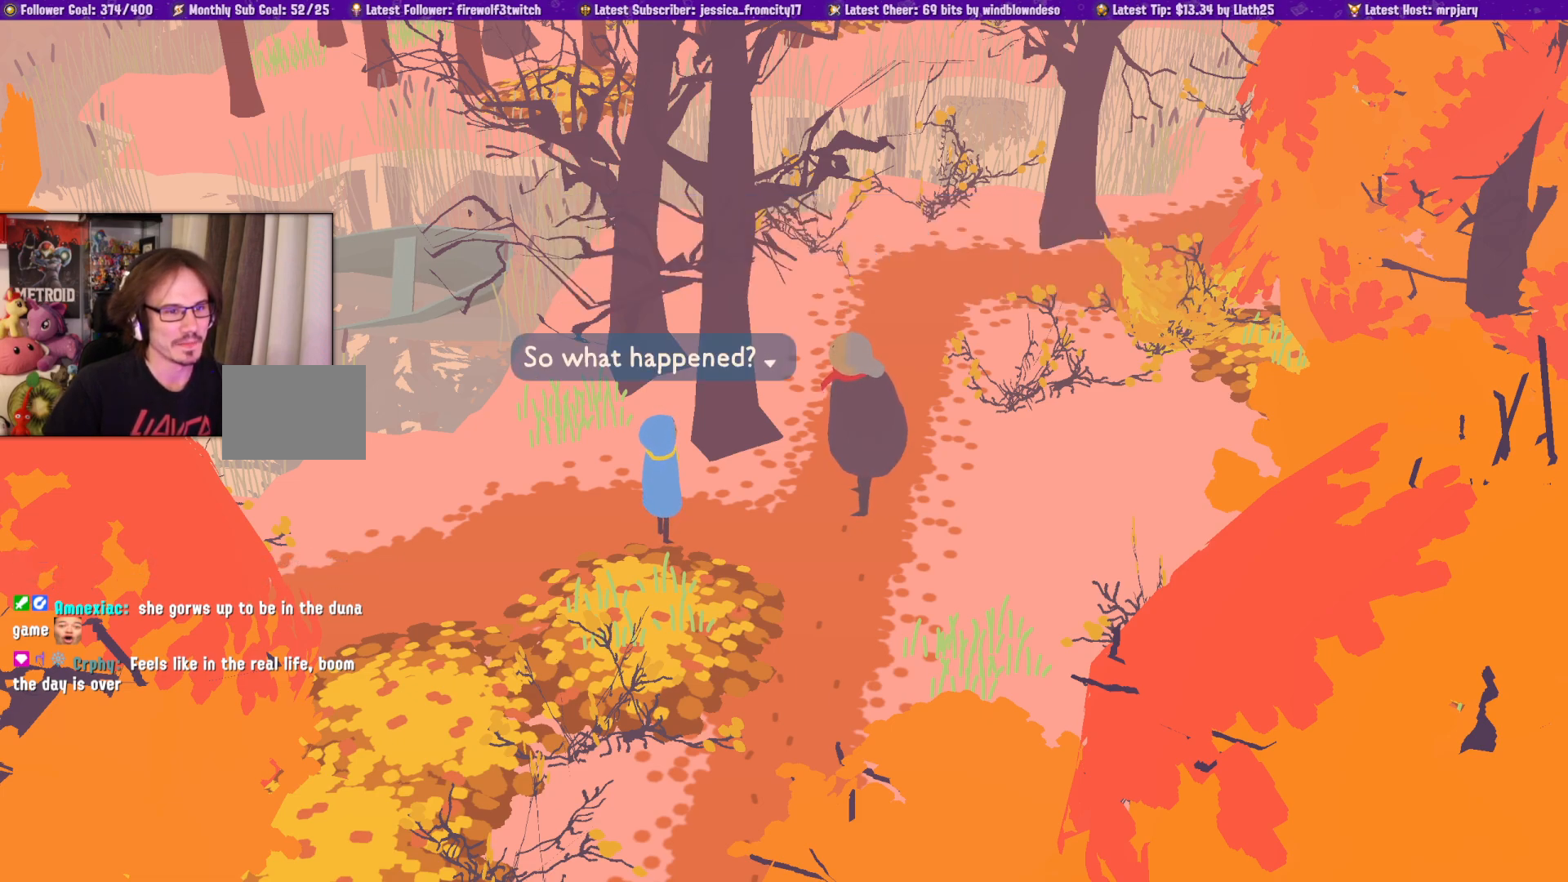
{"buttons": [], "left_stick": "center", "right_stick": "center", "events": []}
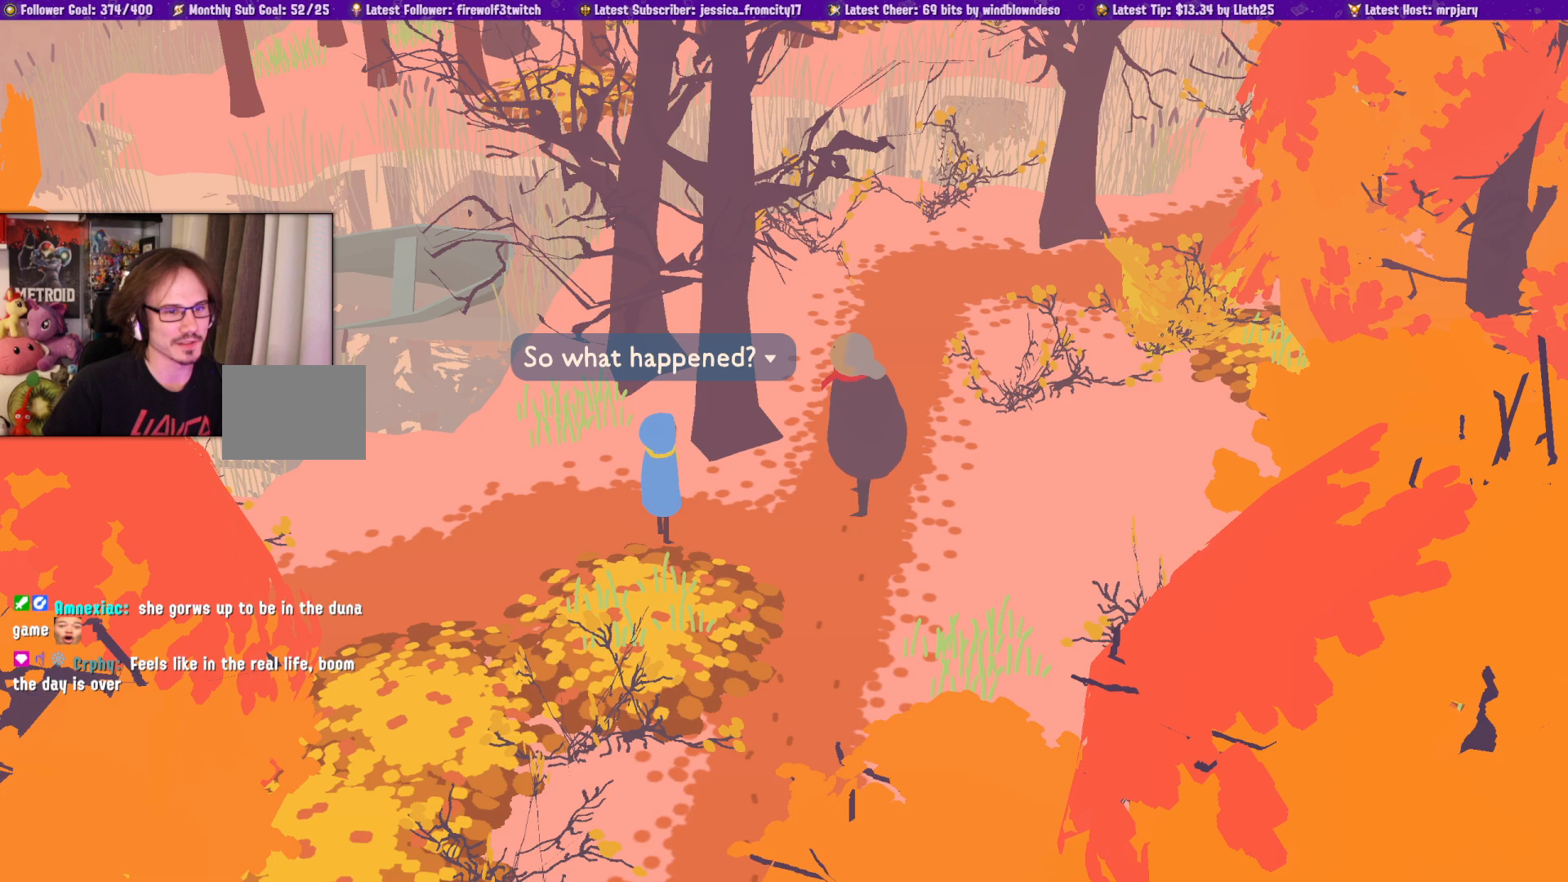
{"buttons": [], "left_stick": "center", "right_stick": "center", "events": [[383, "CROSS", "down"], [483, "CROSS", "up"]]}
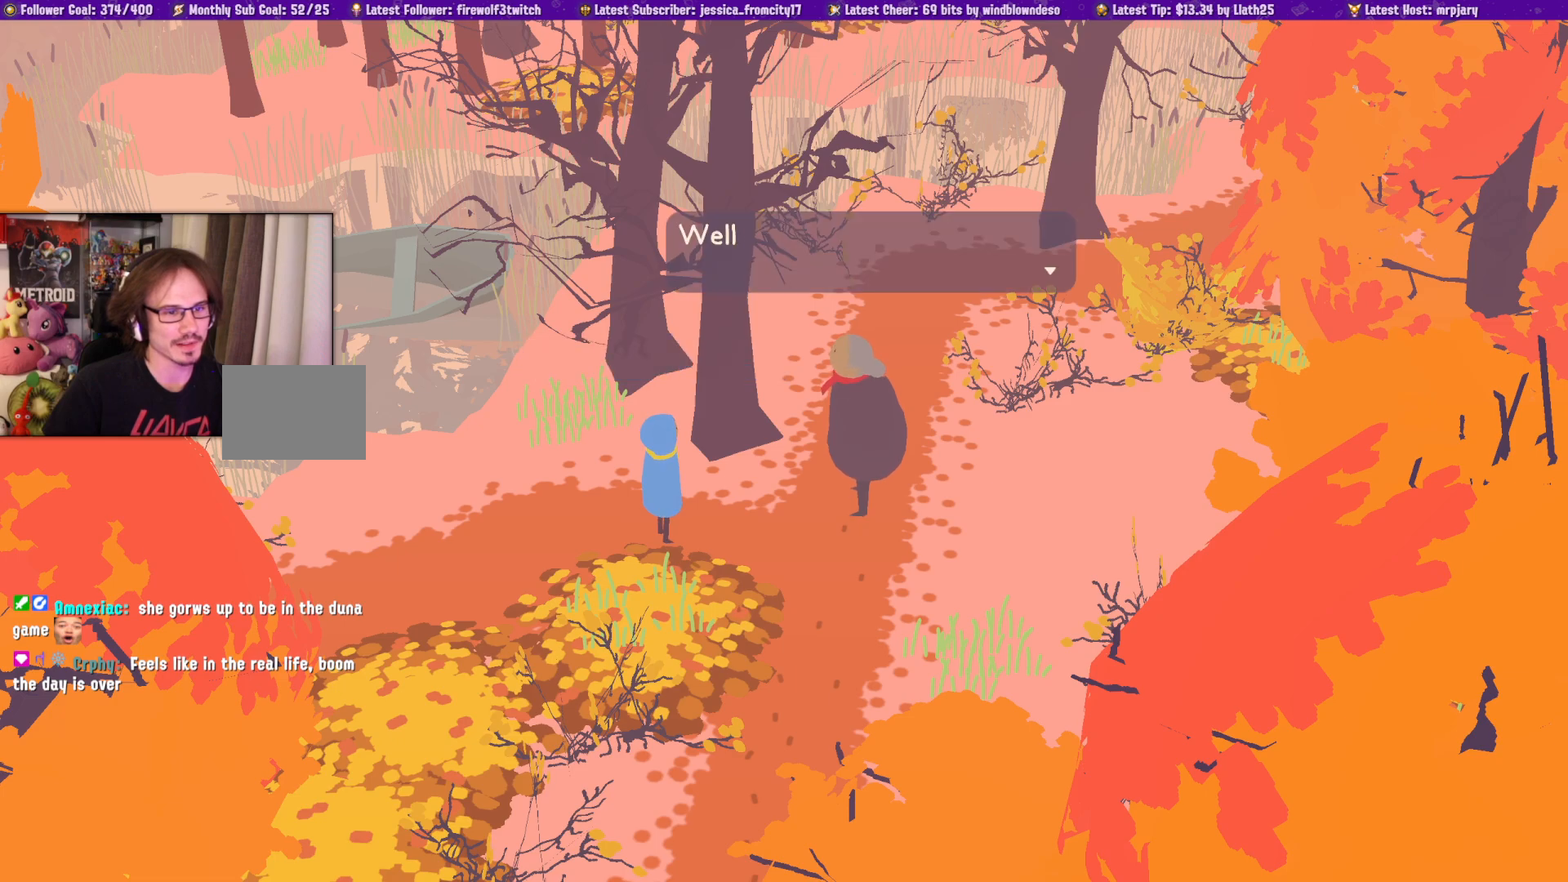
{"buttons": [], "left_stick": "center", "right_stick": "center", "events": []}
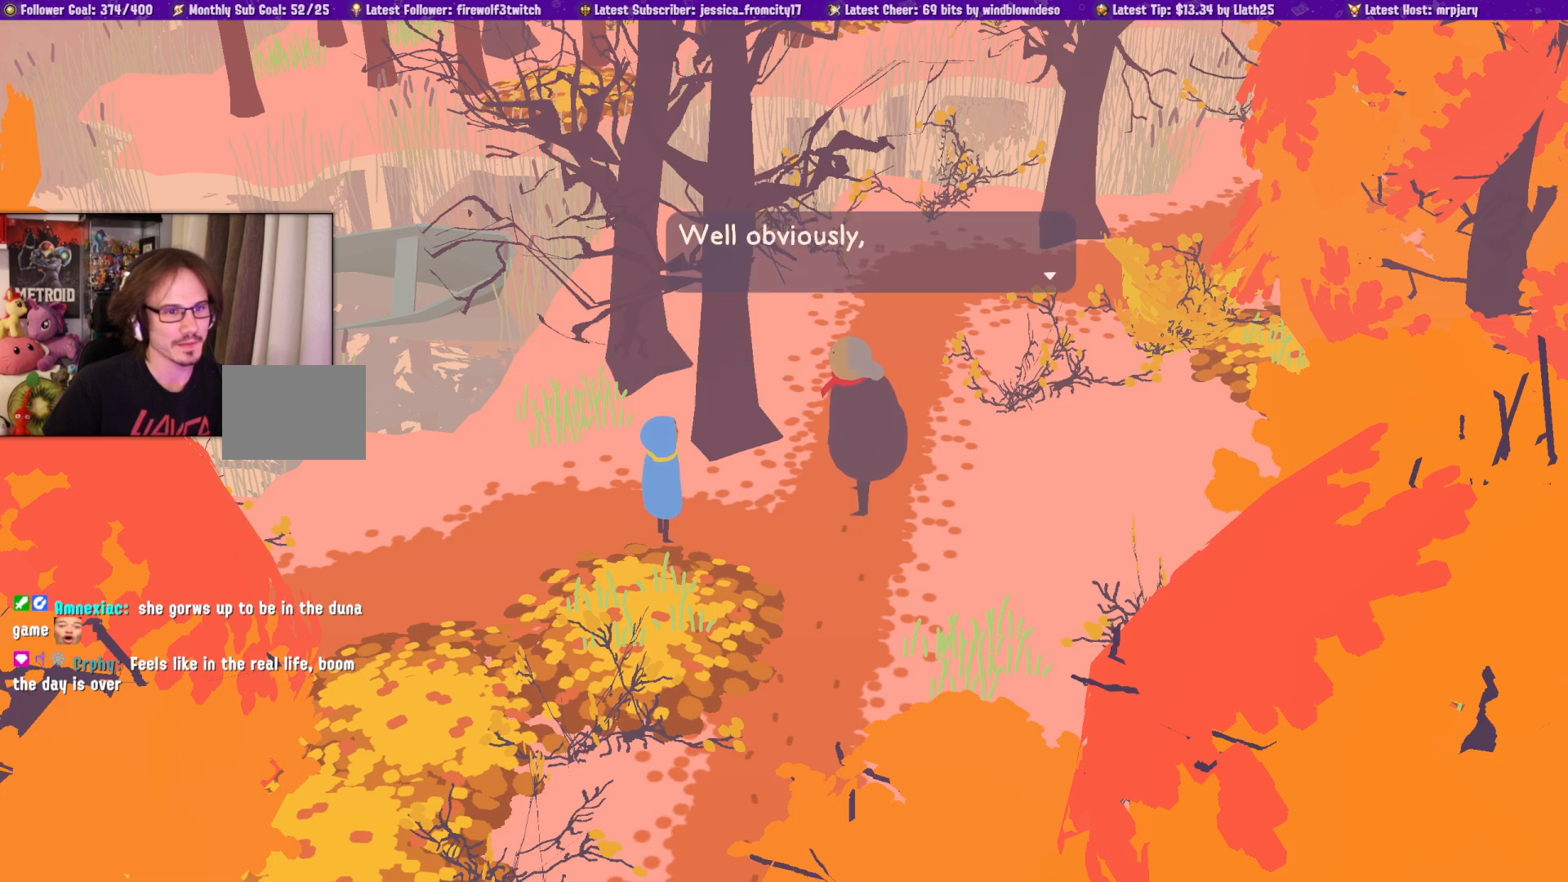
{"buttons": [], "left_stick": "center", "right_stick": "center", "events": []}
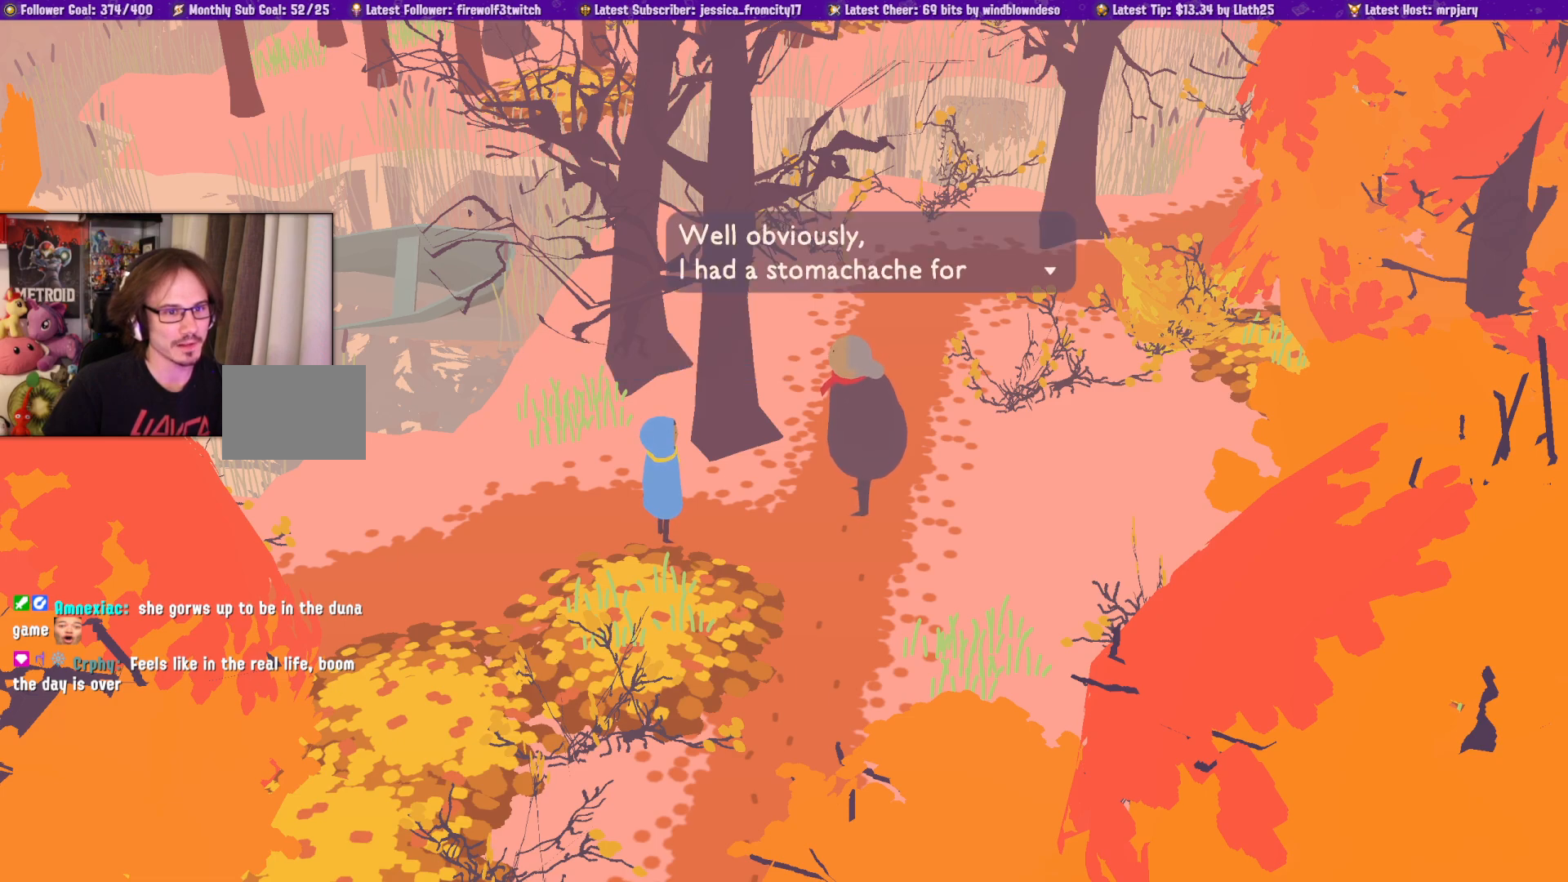
{"buttons": [], "left_stick": "center", "right_stick": "center", "events": []}
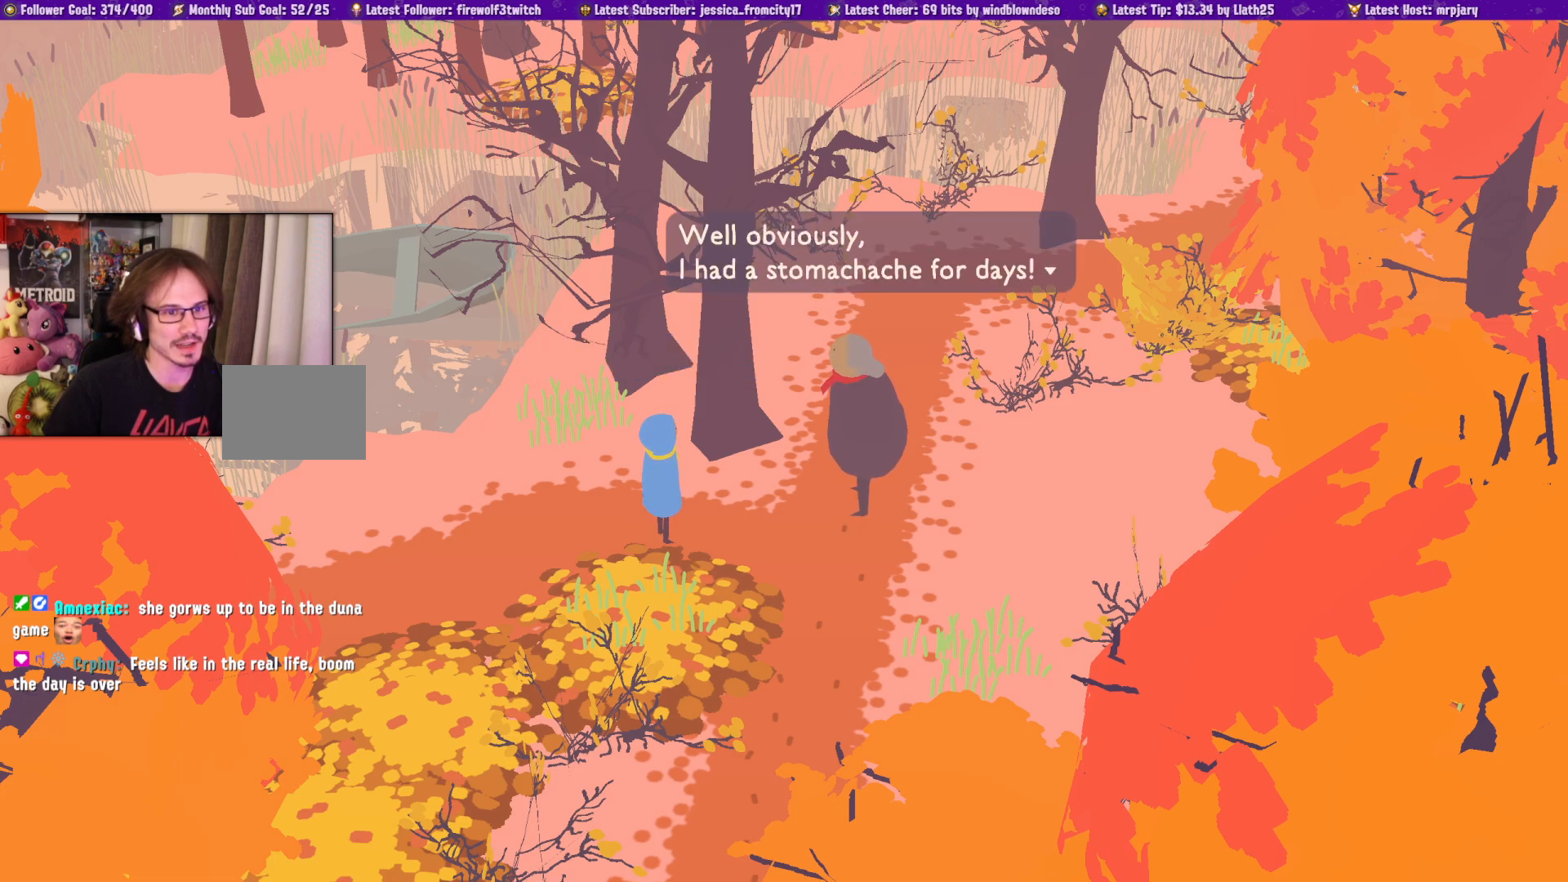
{"buttons": [], "left_stick": "center", "right_stick": "center", "events": []}
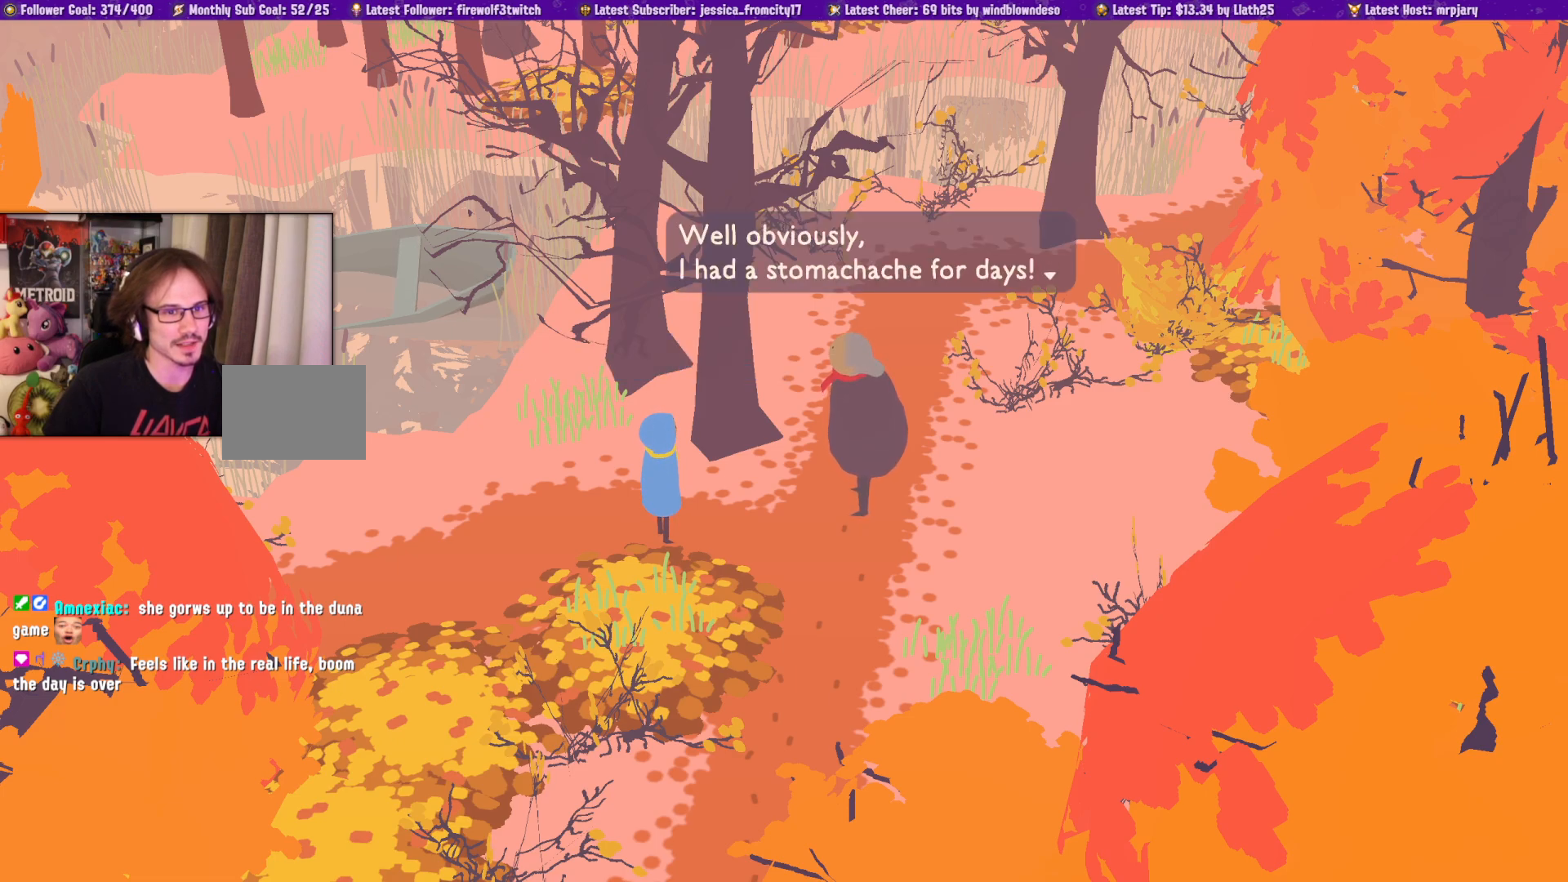
{"buttons": [], "left_stick": "center", "right_stick": "center", "events": []}
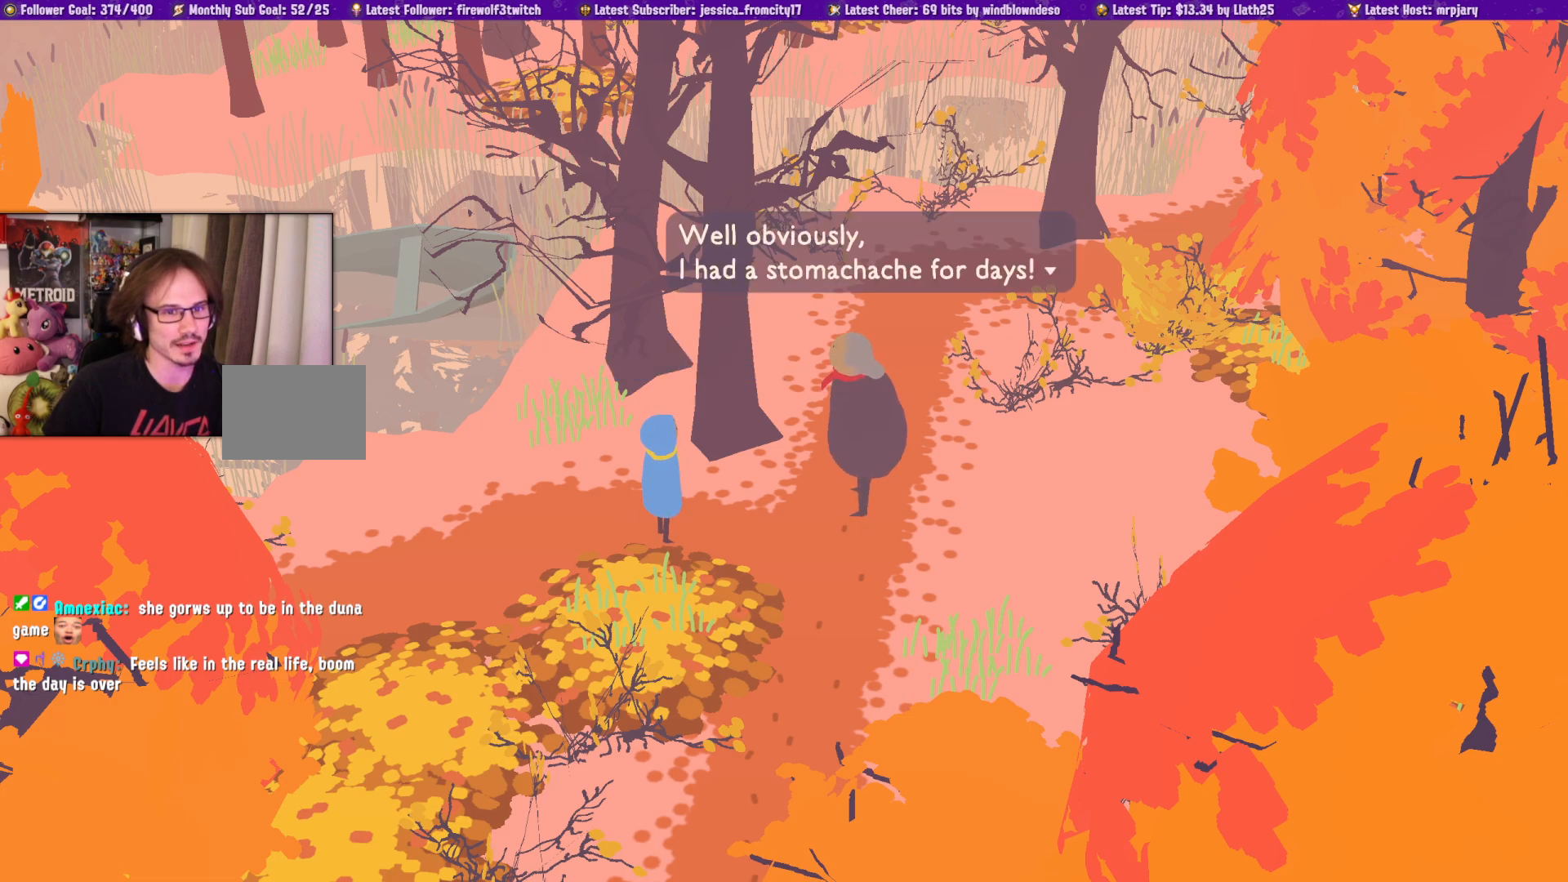
{"buttons": ["CROSS"], "left_stick": "center", "right_stick": "center", "events": [[433, "CROSS", "down"]]}
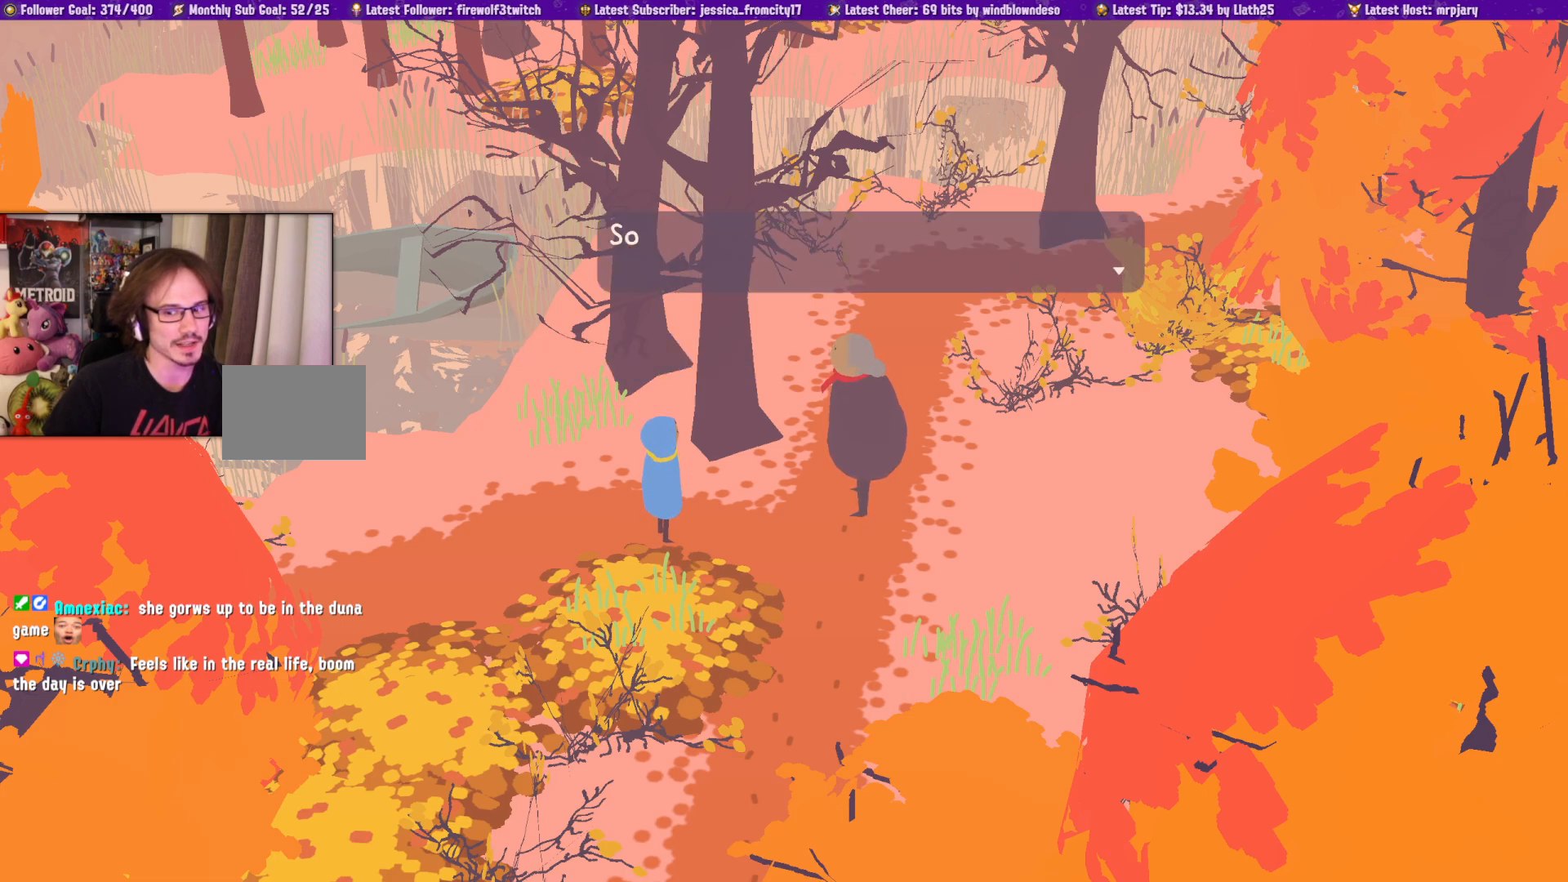
{"buttons": [], "left_stick": "center", "right_stick": "center", "events": [[67, "CROSS", "up"]]}
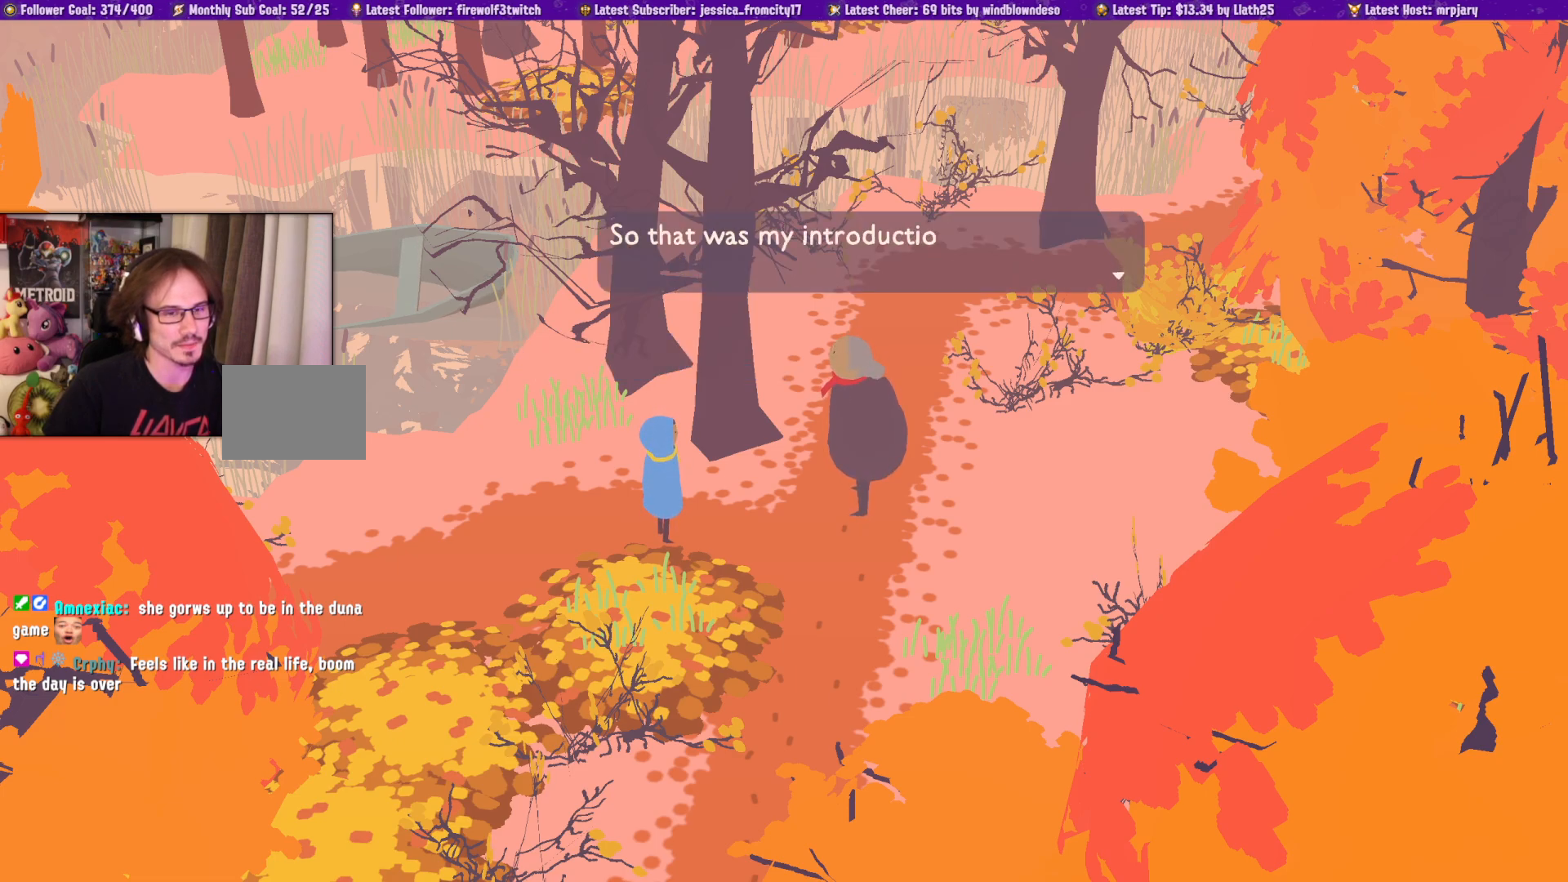
{"buttons": [], "left_stick": "center", "right_stick": "center", "events": []}
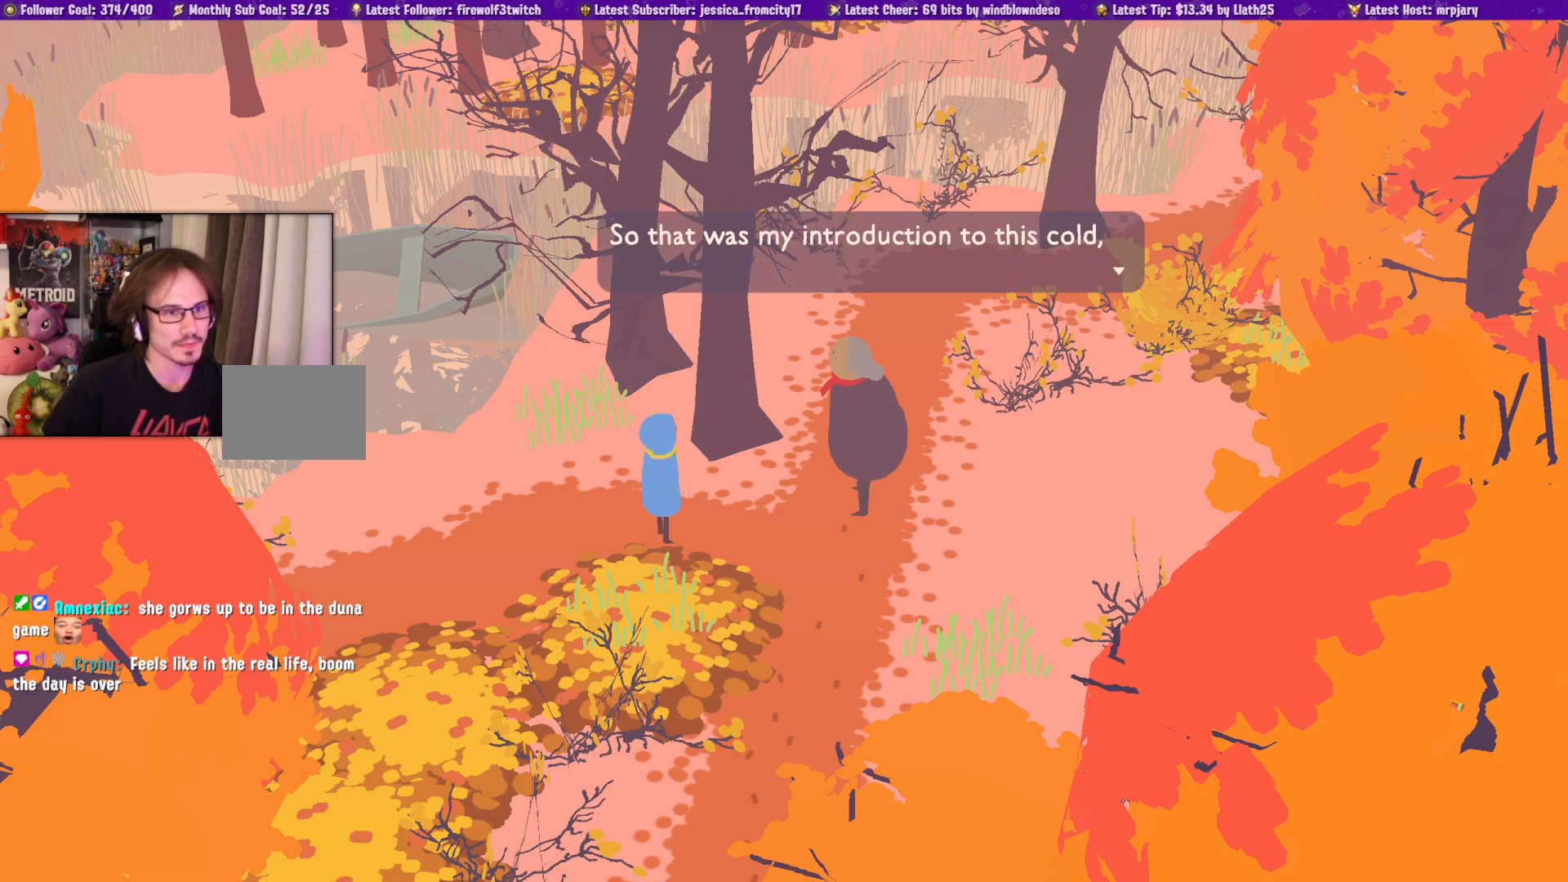
{"buttons": [], "left_stick": "center", "right_stick": "center", "events": []}
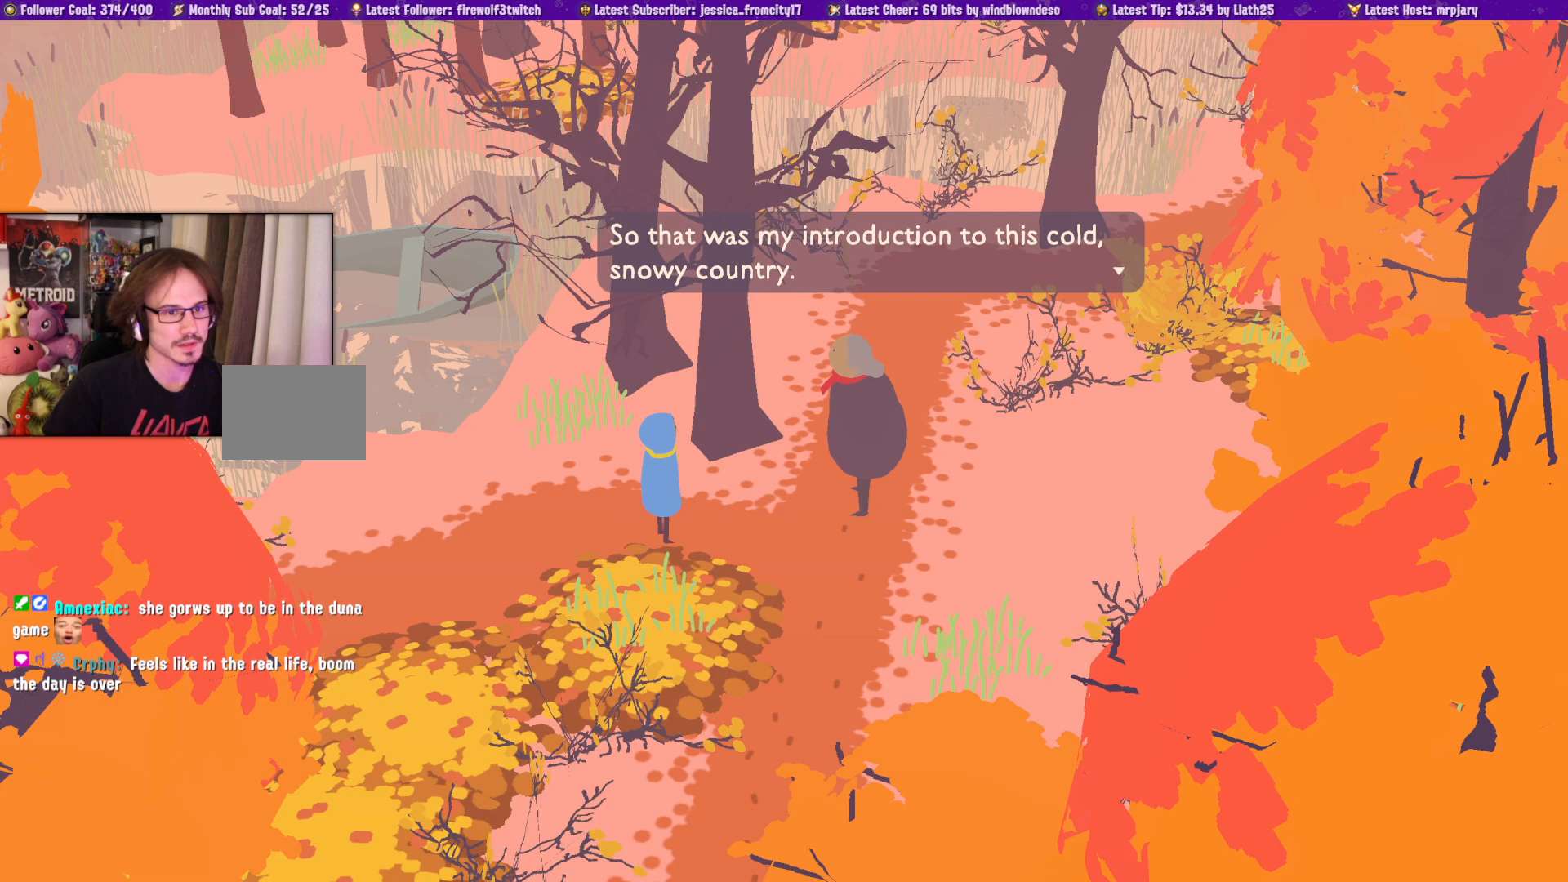
{"buttons": [], "left_stick": "center", "right_stick": "center", "events": []}
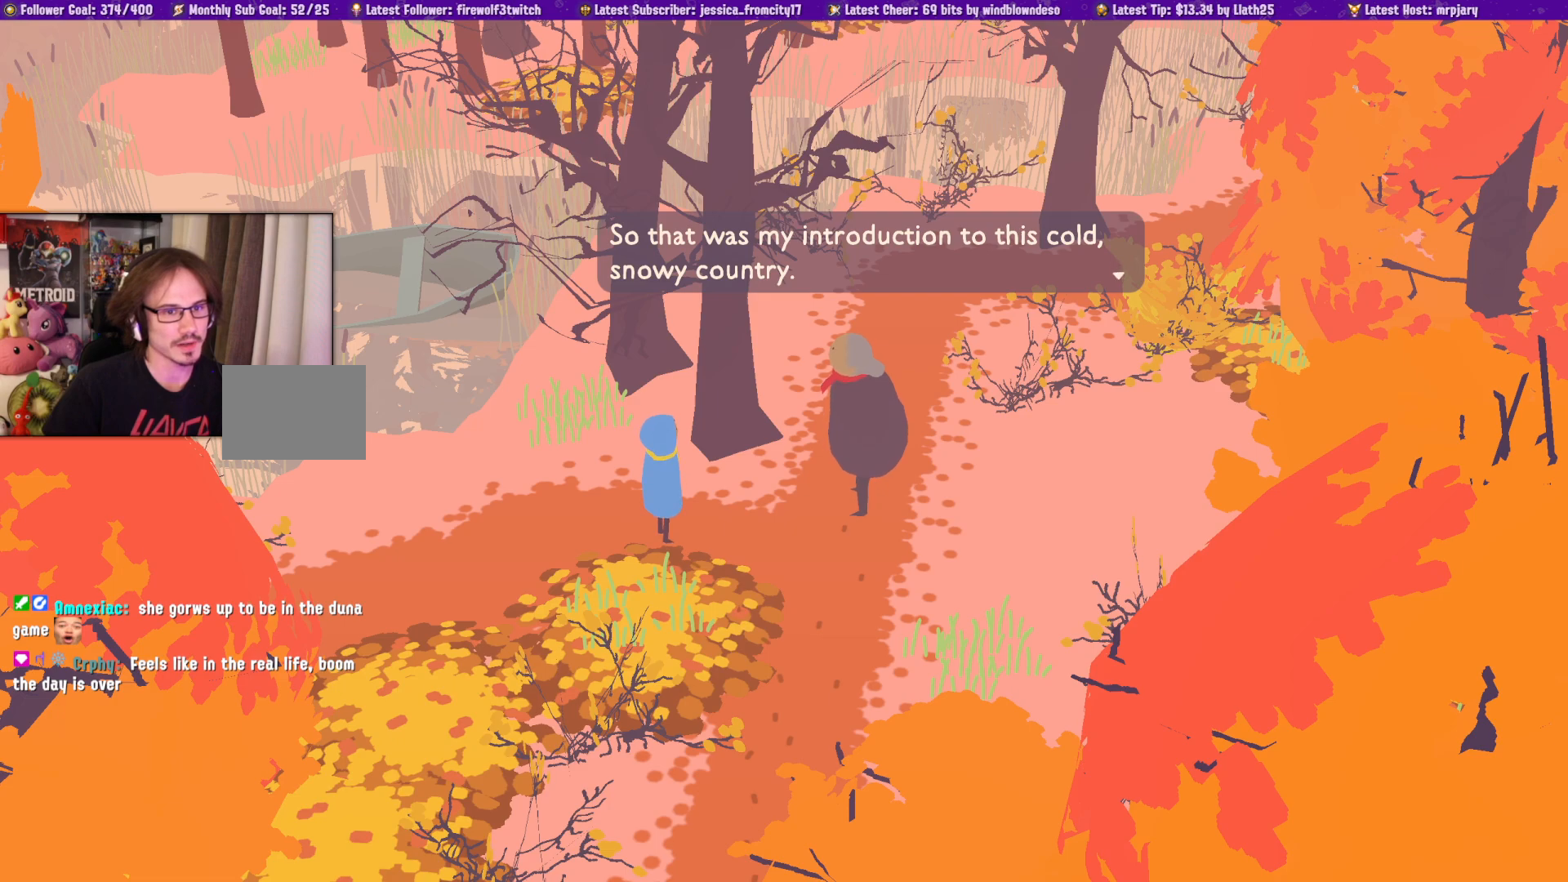
{"buttons": [], "left_stick": "center", "right_stick": "center", "events": []}
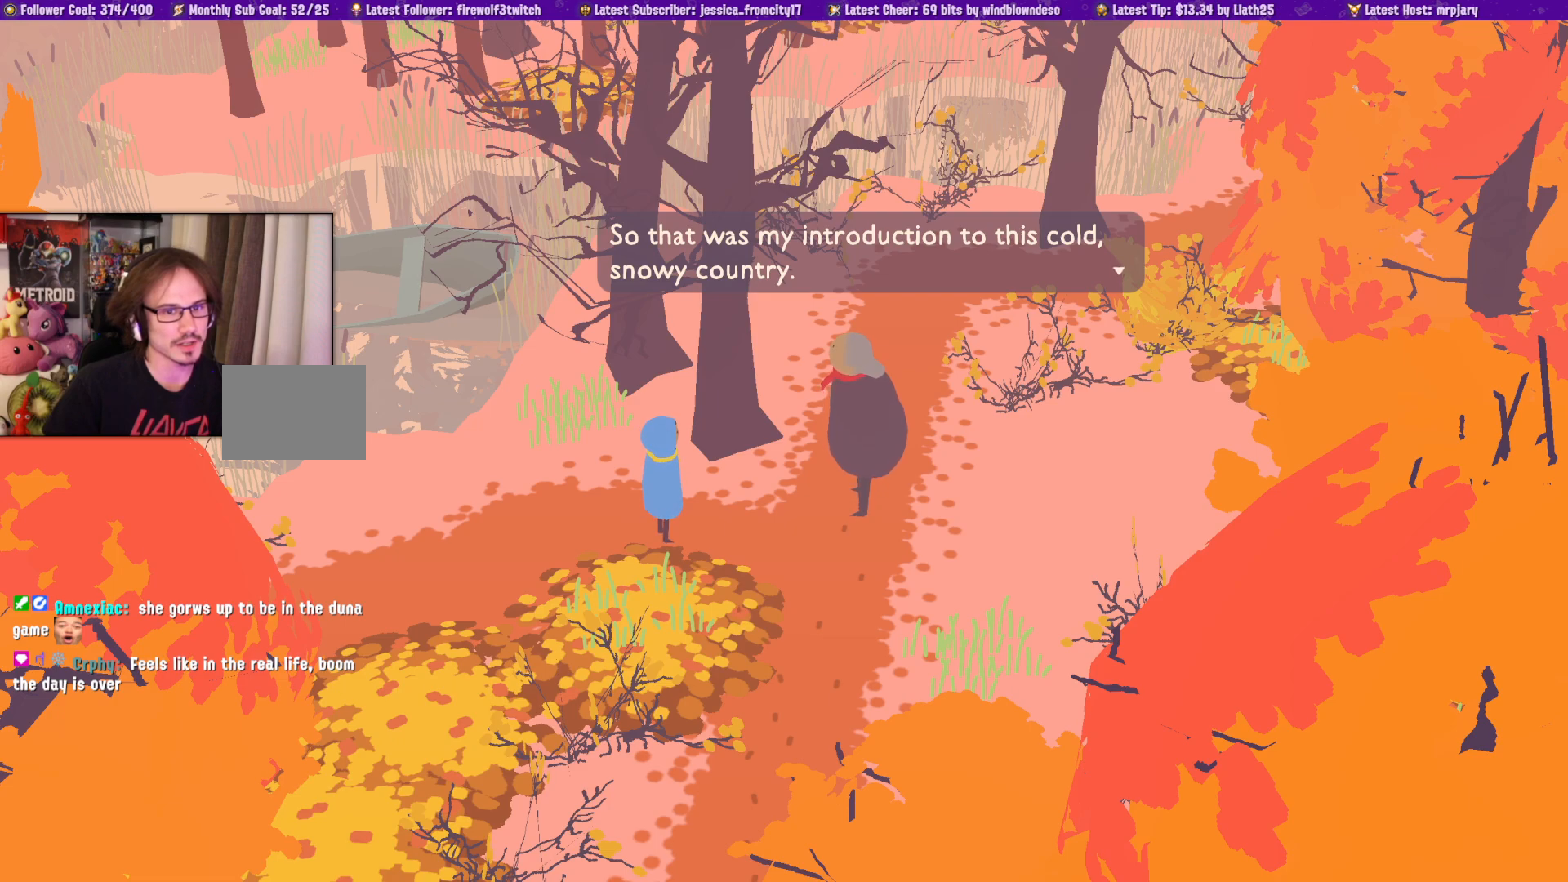
{"buttons": [], "left_stick": "center", "right_stick": "center", "events": []}
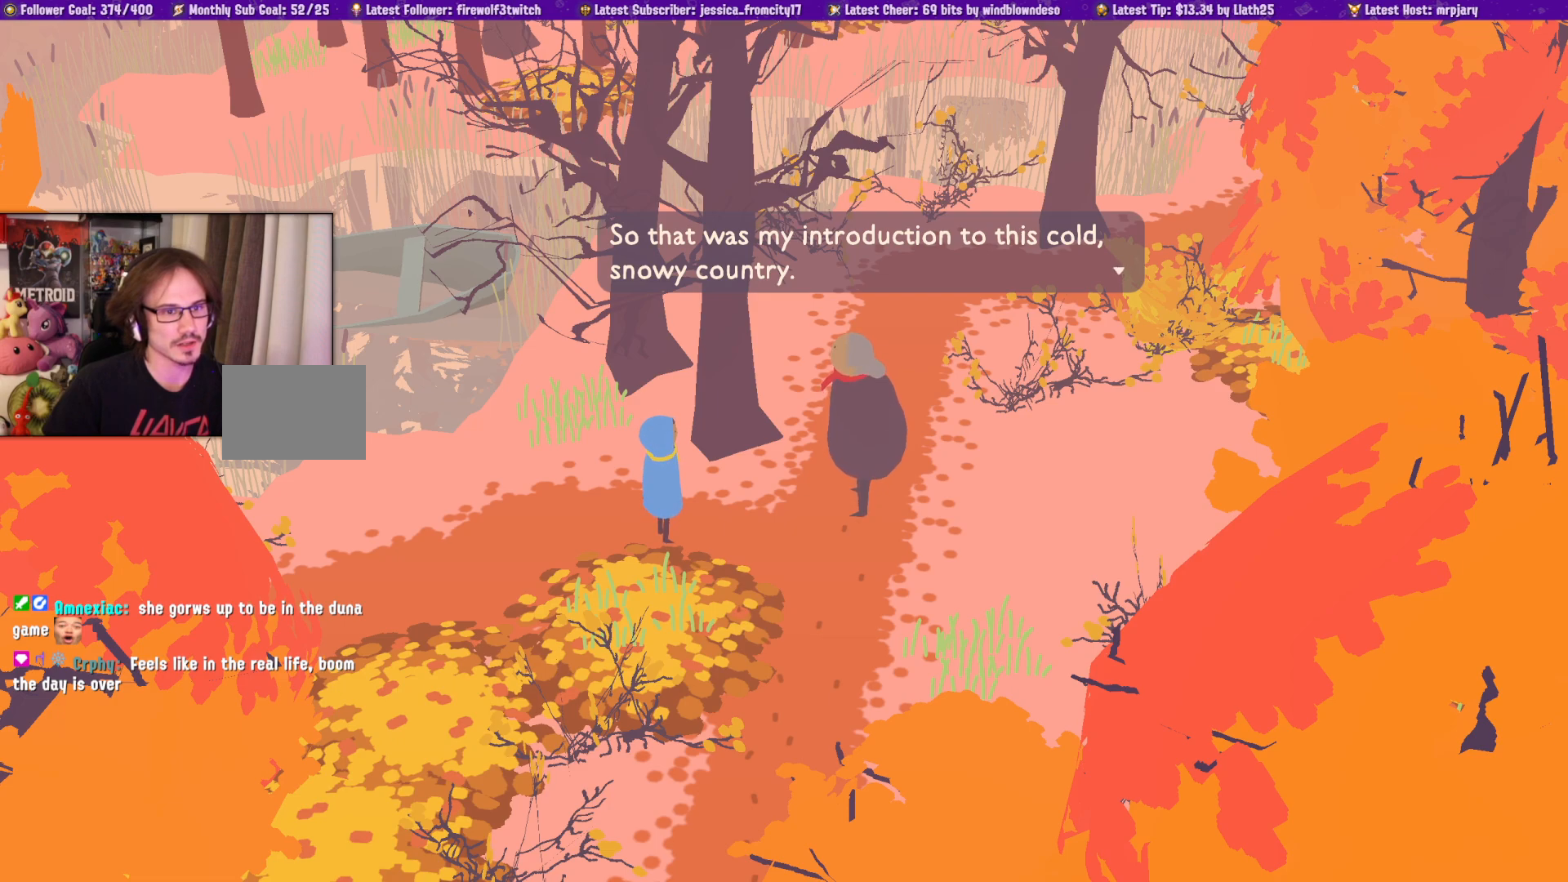
{"buttons": [], "left_stick": "center", "right_stick": "center", "events": []}
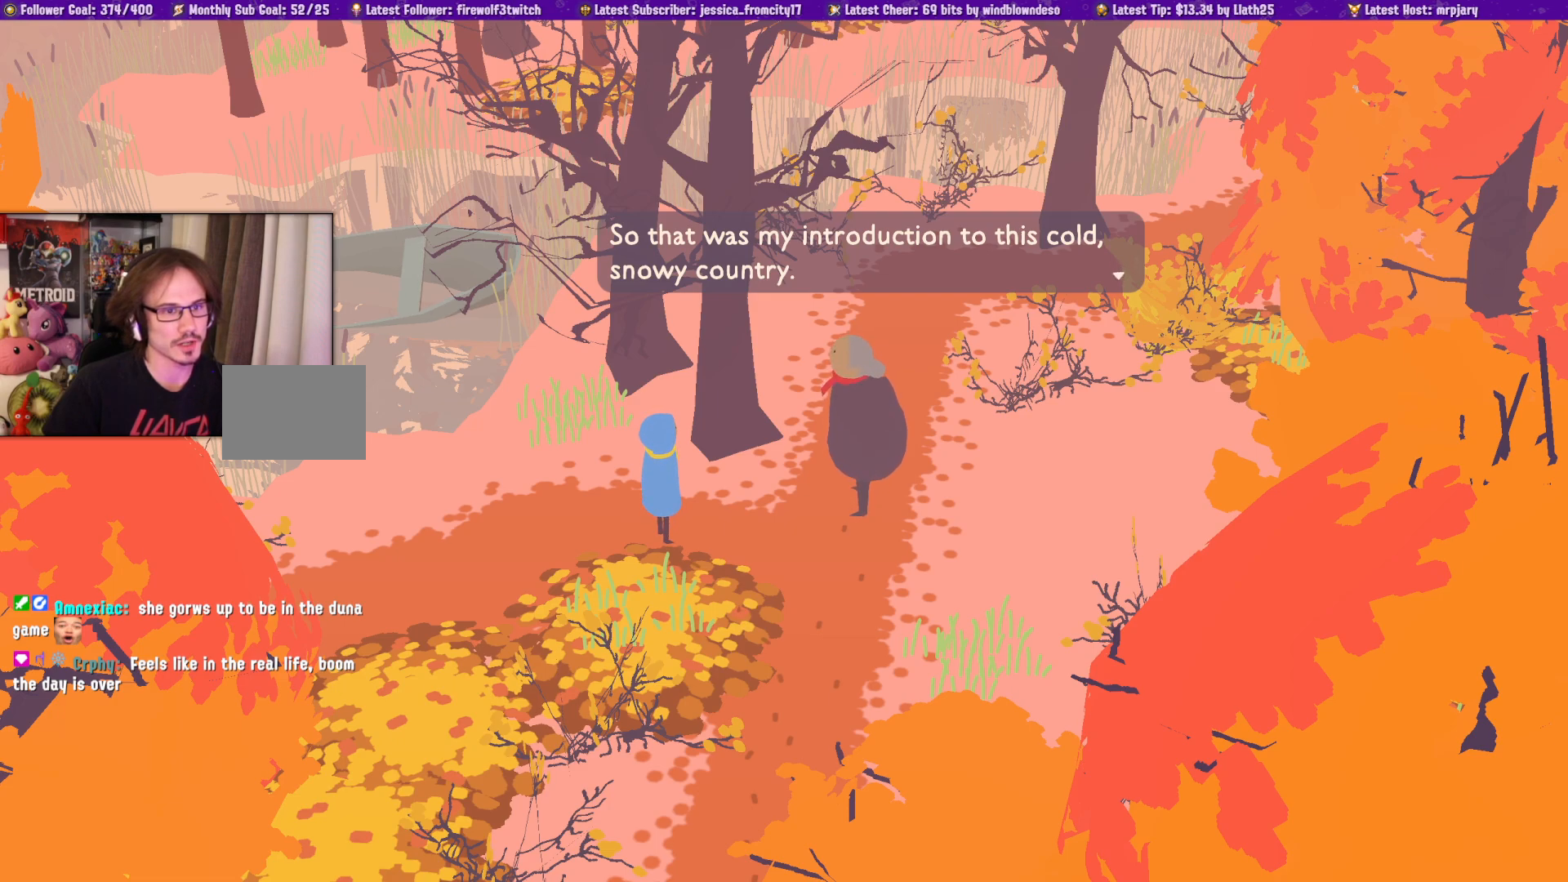
{"buttons": [], "left_stick": "center", "right_stick": "center", "events": [[367, "CROSS", "down"], [483, "CROSS", "up"]]}